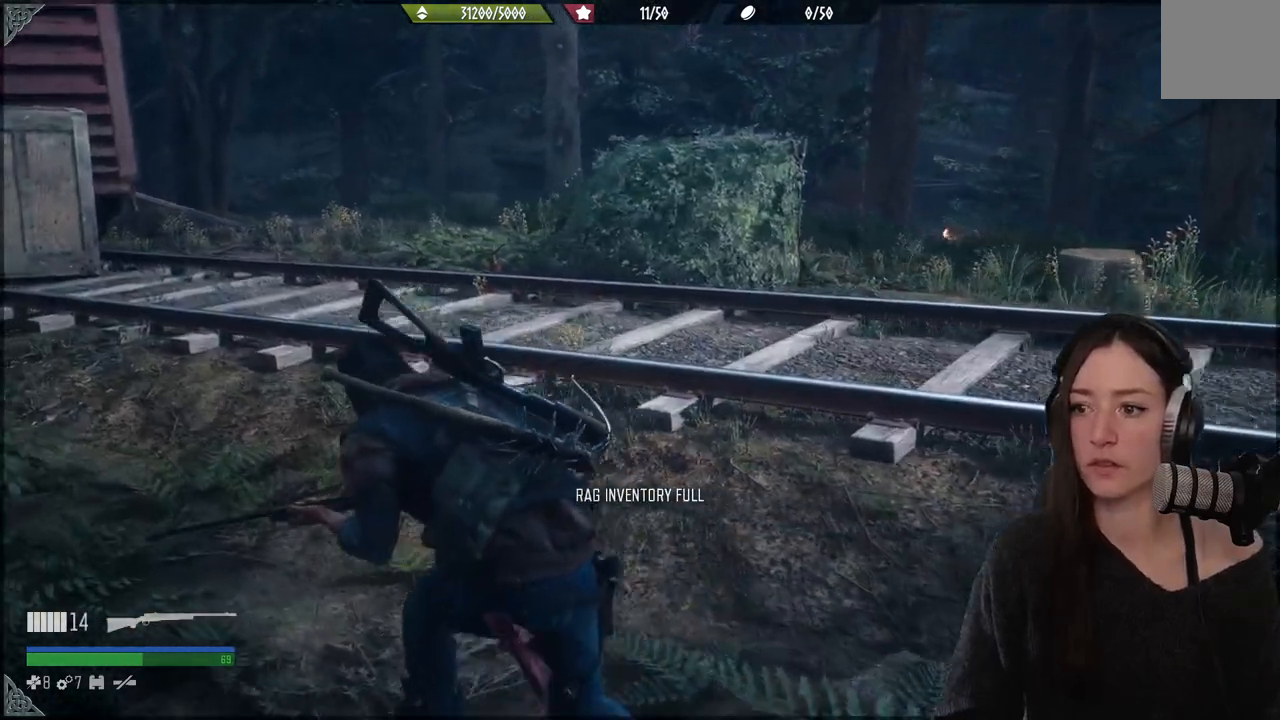
Gameplay with a controller (Xbox layout); each line is a JSON object with the inputs held at the frame after it. "events" lists button and stick changes between this image and that frame as [ms after this image, input, new state], when the widget could be followed in between. Not read: L3.
{"buttons": [], "left_stick": "up-left", "right_stick": "right", "events": [[233, "right_stick", "right"]]}
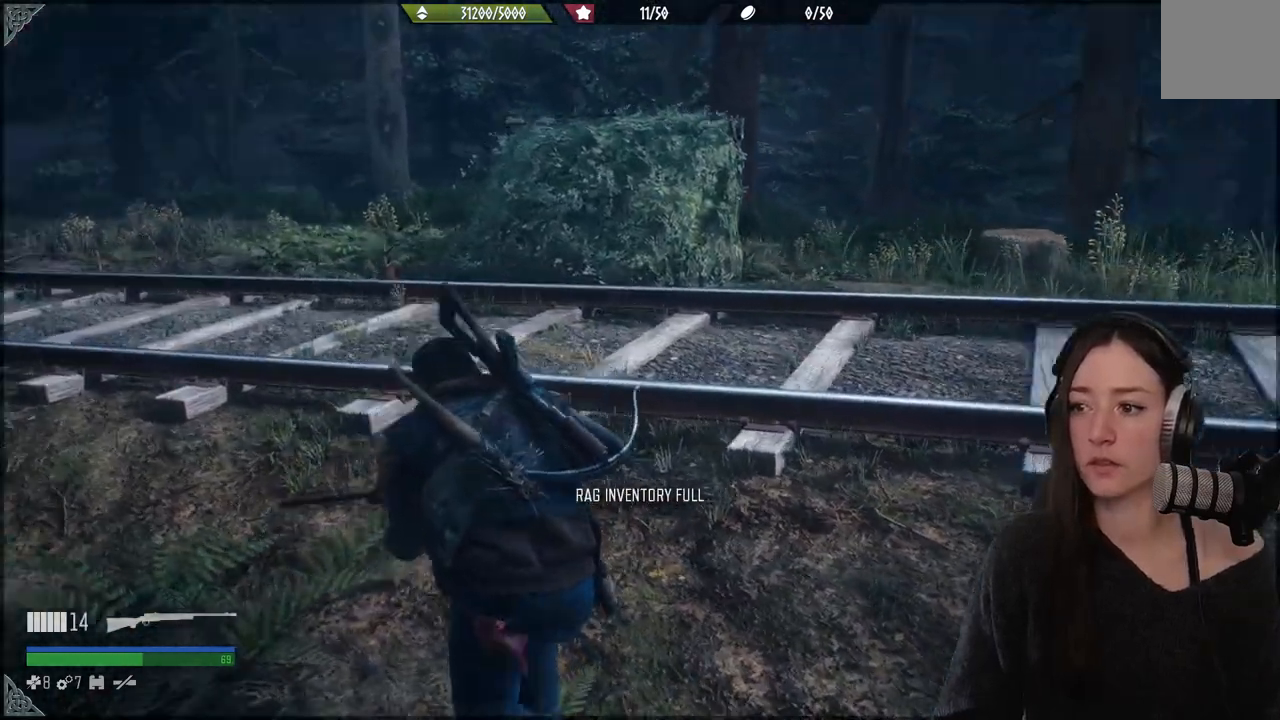
{"buttons": [], "left_stick": "up-left", "right_stick": "center", "events": [[67, "right_stick", "center"]]}
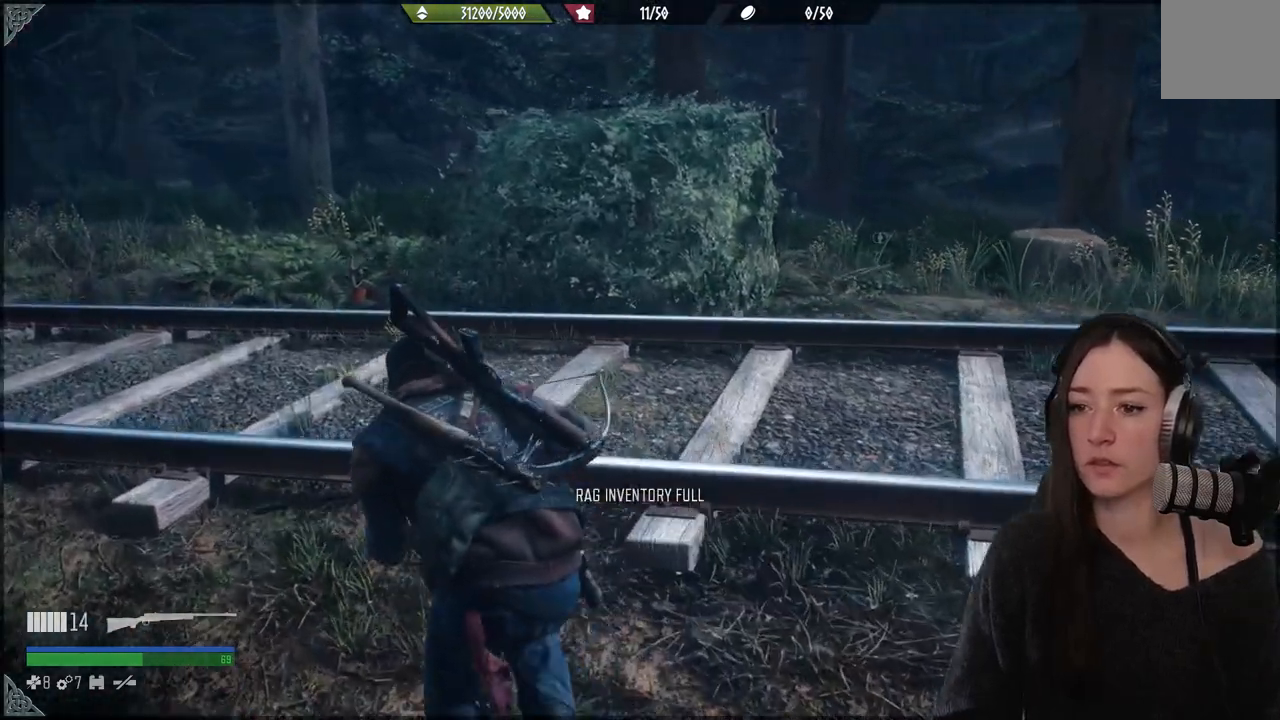
{"buttons": [], "left_stick": "up", "right_stick": "down-right", "events": [[417, "right_stick", "down-right"], [467, "left_stick", "up"]]}
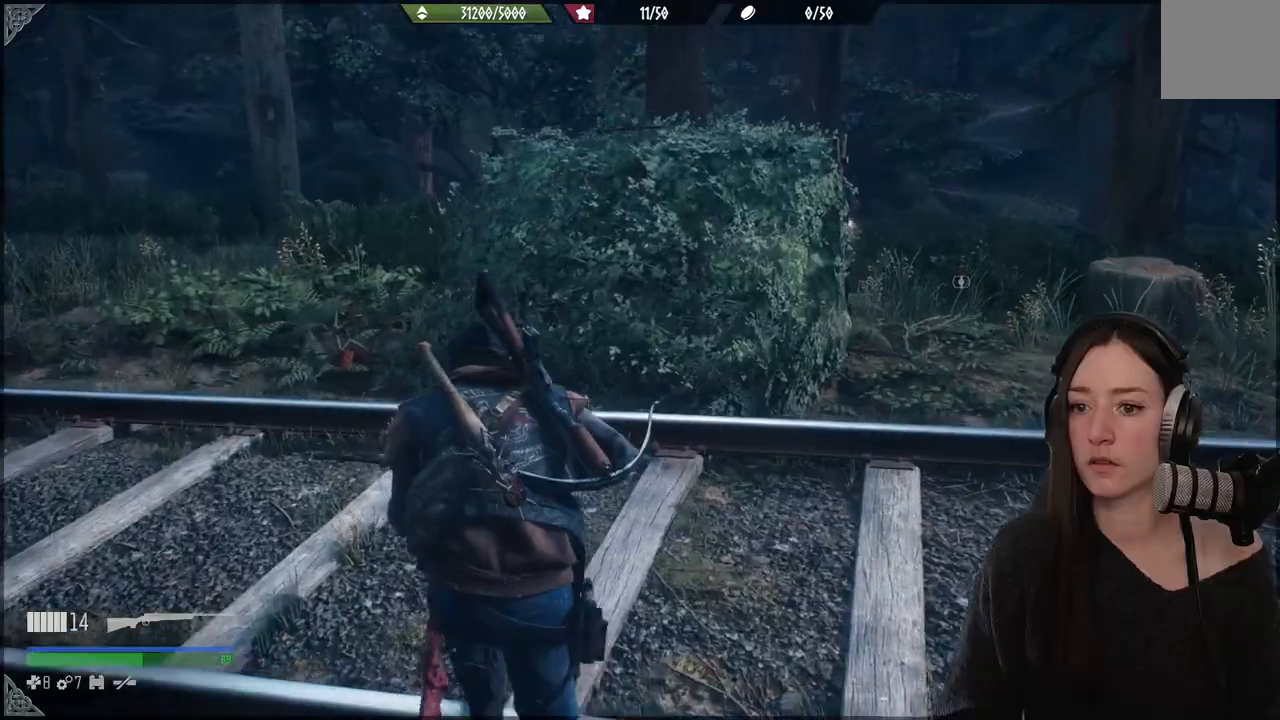
{"buttons": [], "left_stick": "up", "right_stick": "center", "events": [[100, "right_stick", "center"]]}
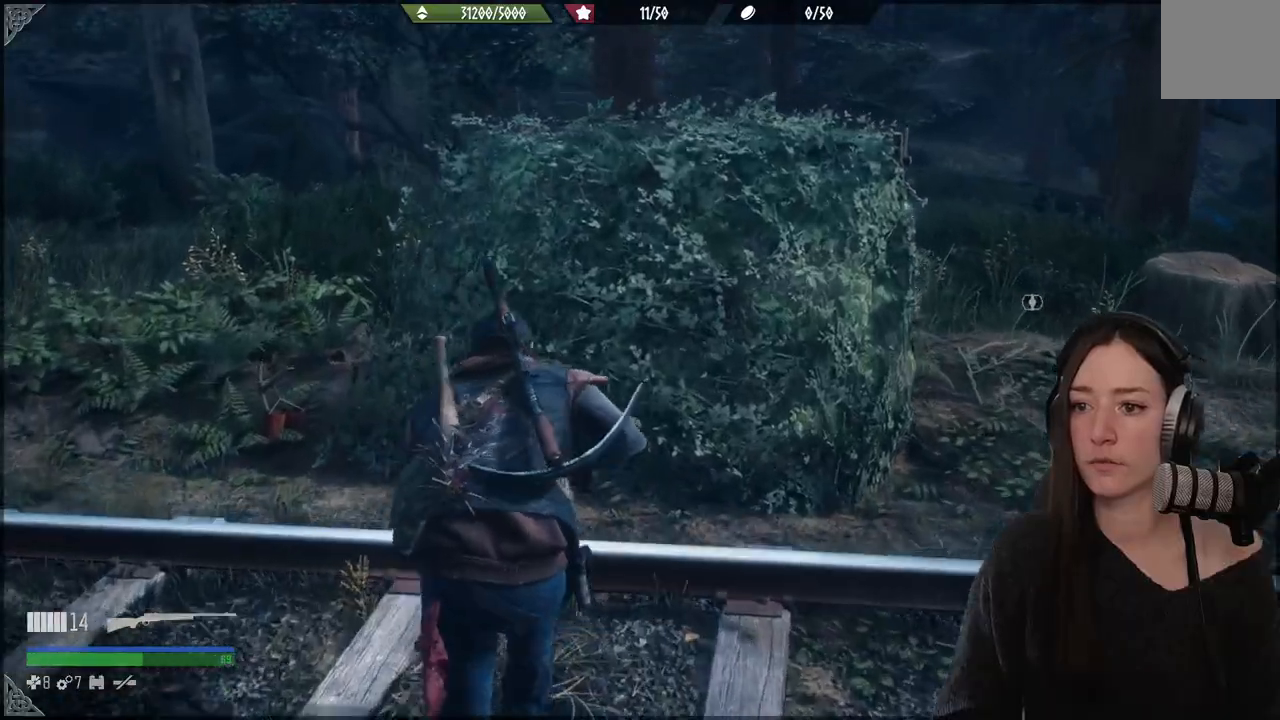
{"buttons": [], "left_stick": "center", "right_stick": "center", "events": [[83, "right_stick", "down-right"], [167, "left_stick", "center"], [317, "right_stick", "center"]]}
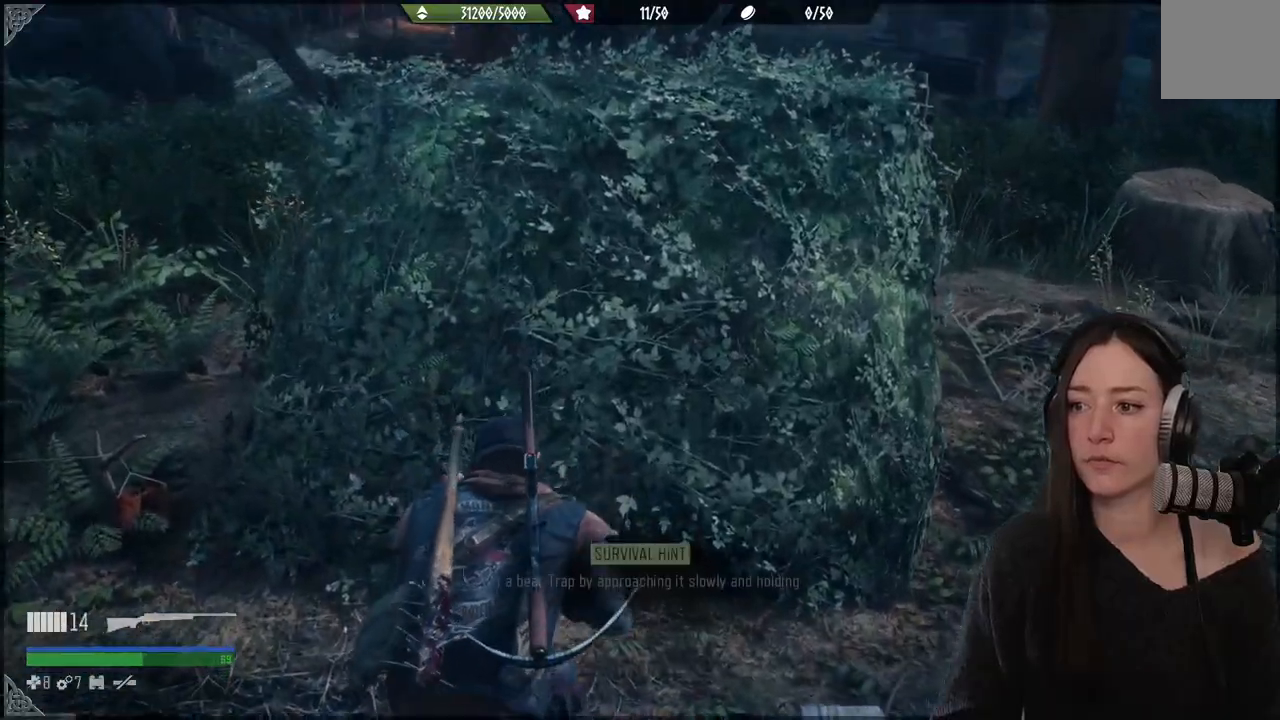
{"buttons": [], "left_stick": "up-right", "right_stick": "center", "events": [[117, "left_stick", "up"], [300, "left_stick", "up-right"]]}
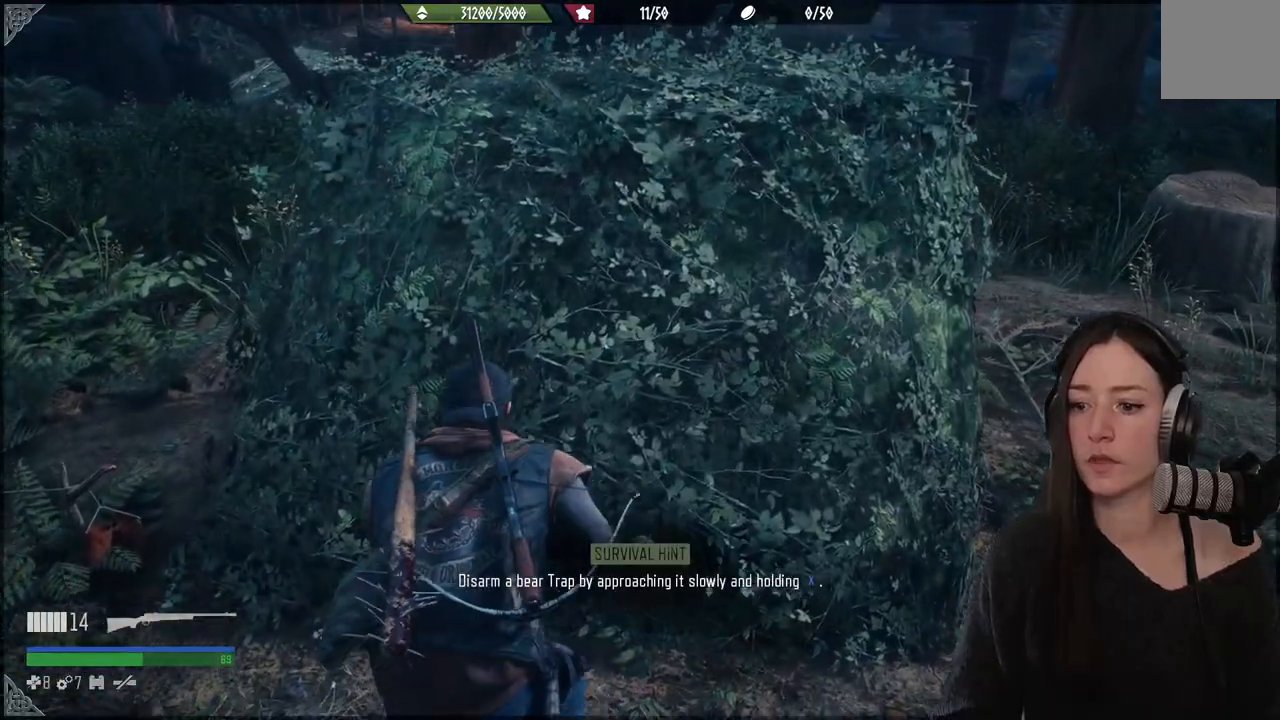
{"buttons": [], "left_stick": "up", "right_stick": "center", "events": [[83, "left_stick", "center"], [317, "left_stick", "up"]]}
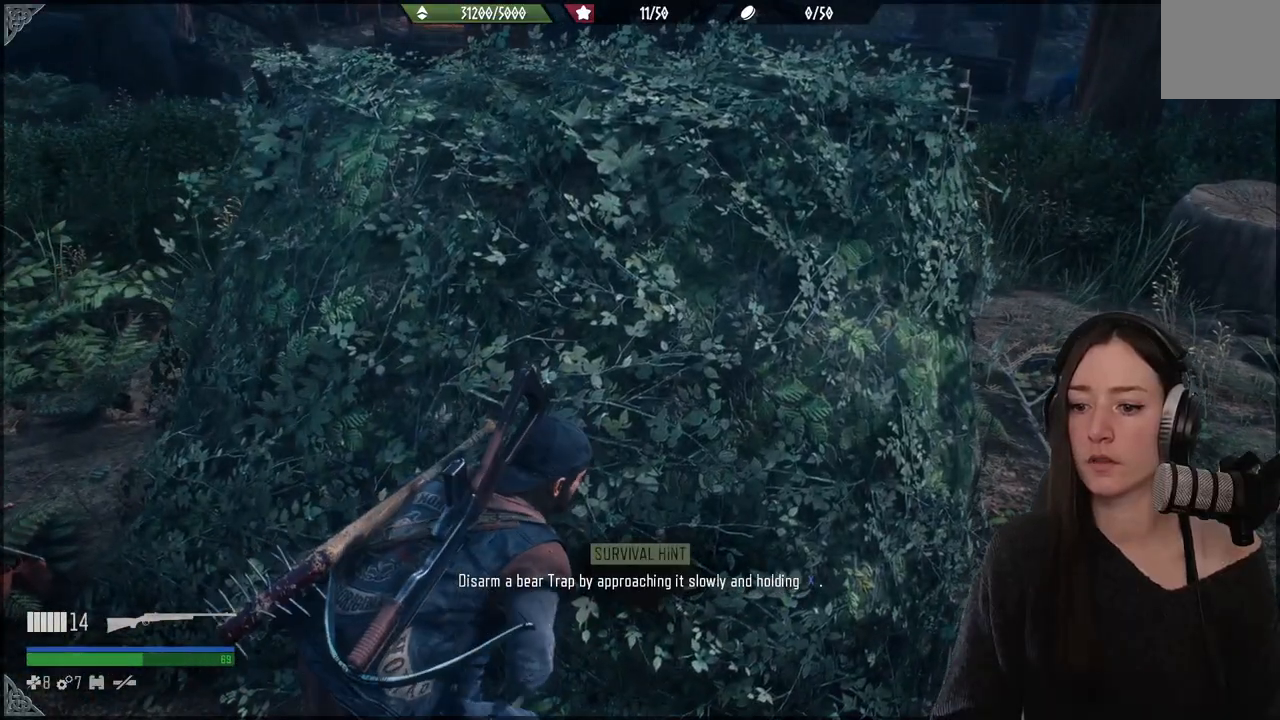
{"buttons": [], "left_stick": "up", "right_stick": "down", "events": [[450, "right_stick", "down"]]}
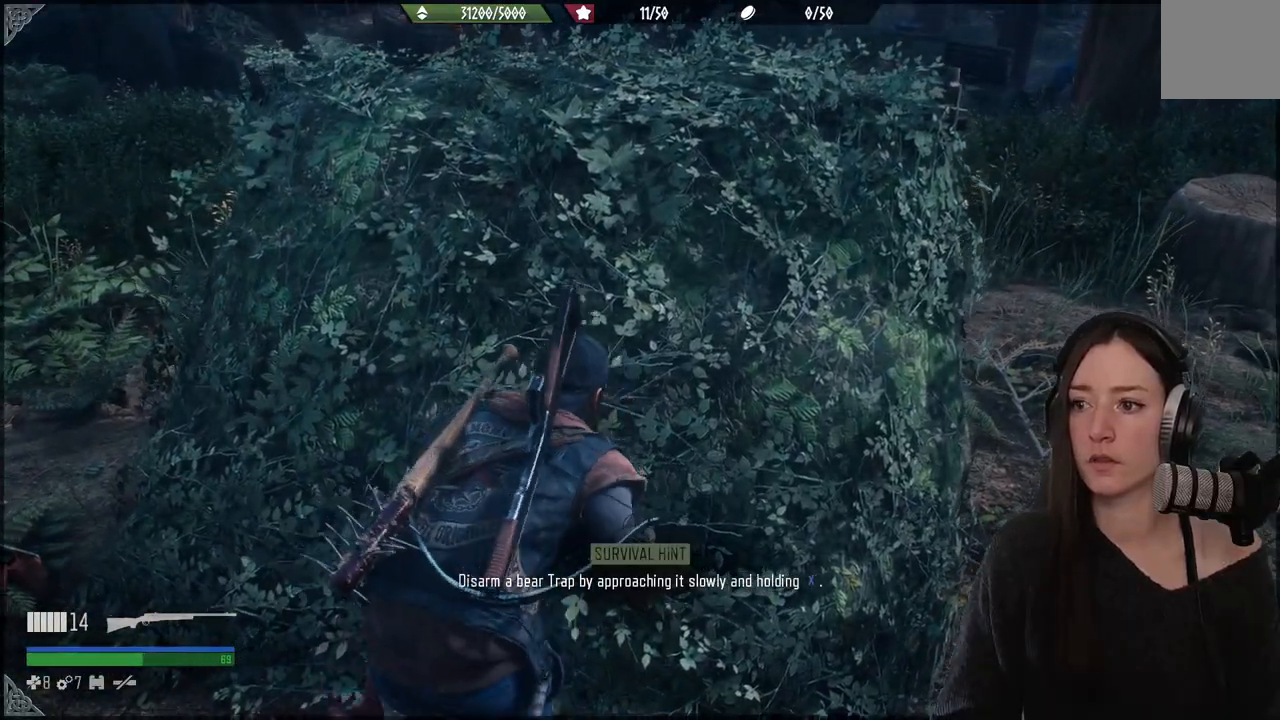
{"buttons": [], "left_stick": "center", "right_stick": "up", "events": [[83, "left_stick", "center"], [133, "right_stick", "center"], [367, "right_stick", "up"]]}
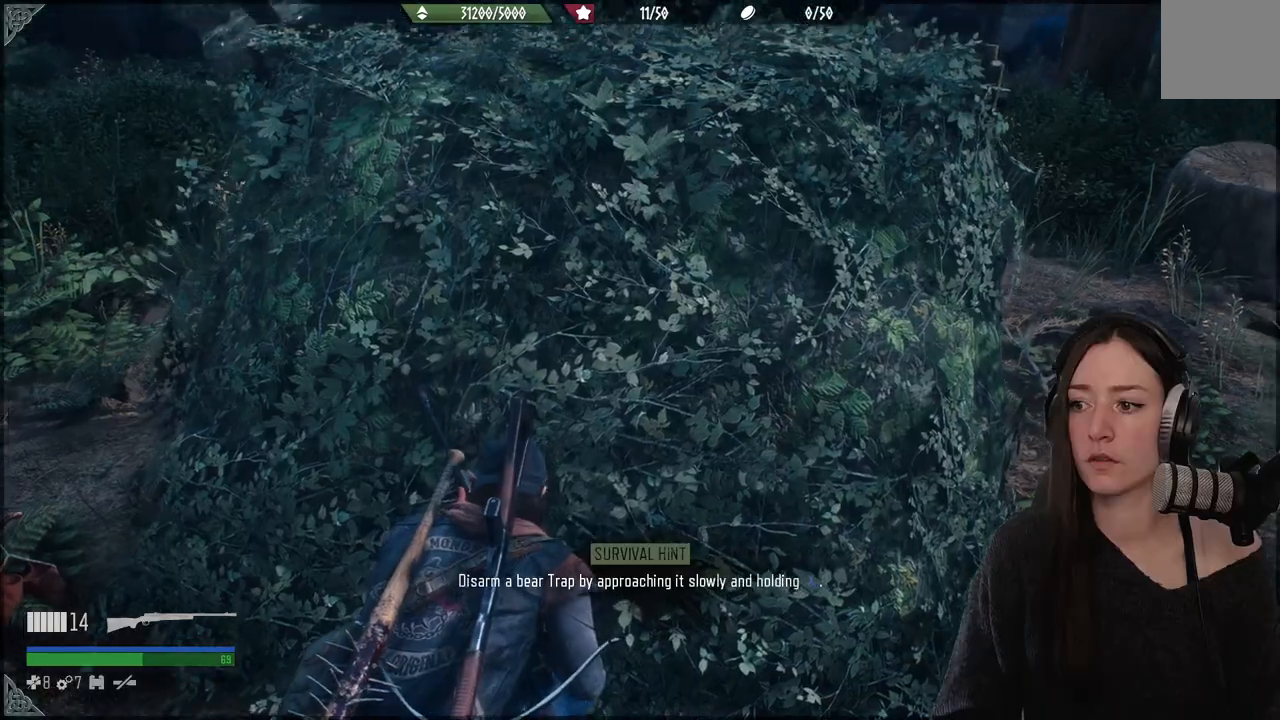
{"buttons": [], "left_stick": "up-right", "right_stick": "center", "events": [[117, "right_stick", "center"], [500, "left_stick", "up-right"]]}
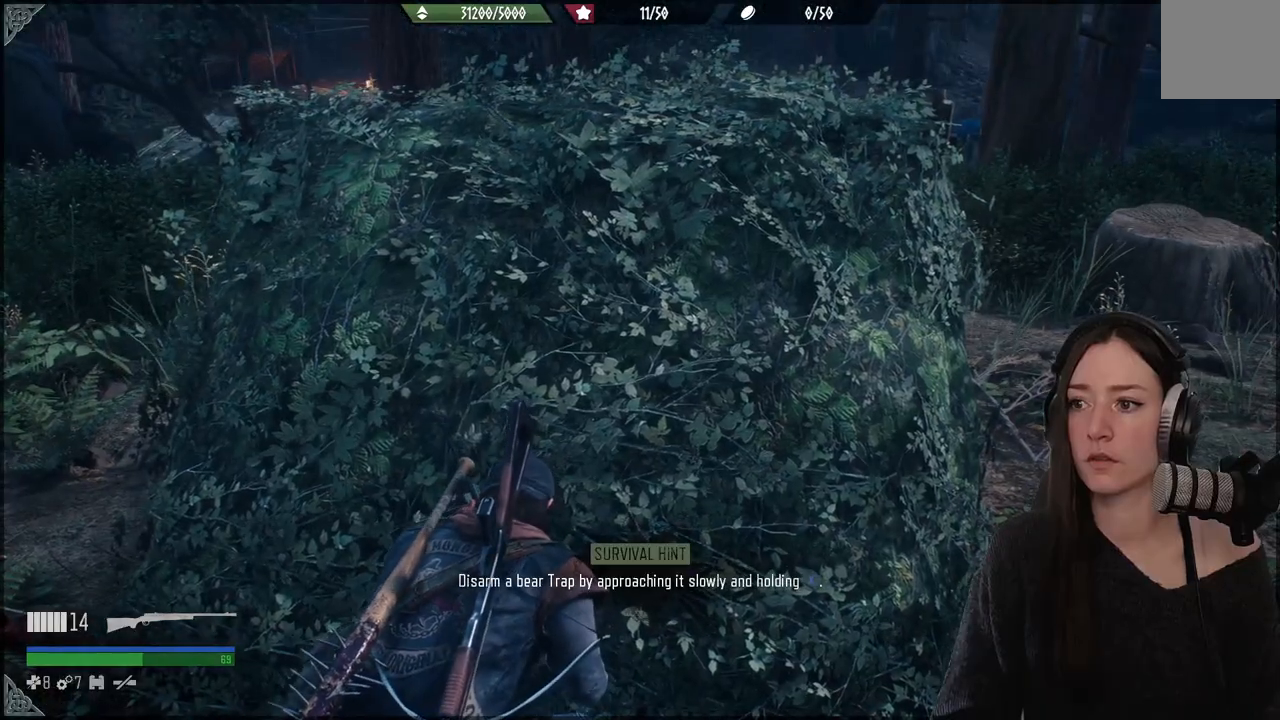
{"buttons": [], "left_stick": "right", "right_stick": "center", "events": [[33, "right_stick", "up"], [250, "left_stick", "right"], [383, "right_stick", "center"]]}
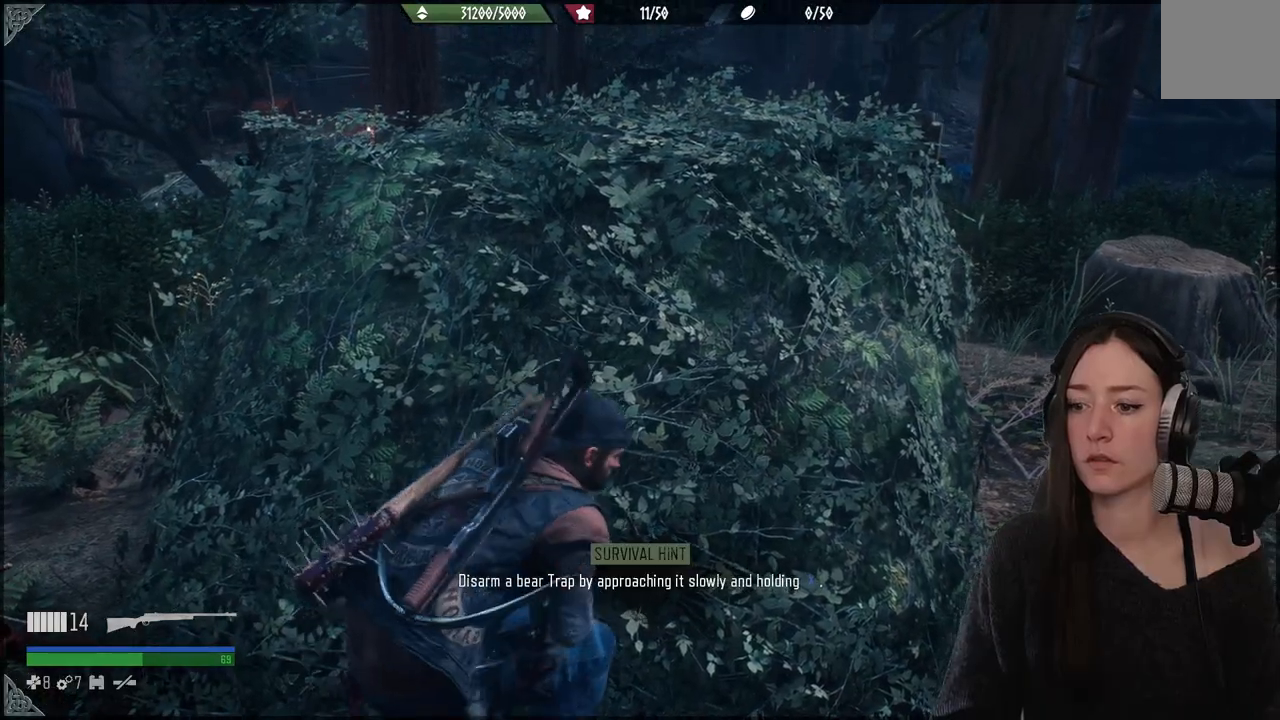
{"buttons": [], "left_stick": "center", "right_stick": "center", "events": [[67, "right_stick", "up"], [117, "left_stick", "center"], [333, "right_stick", "center"]]}
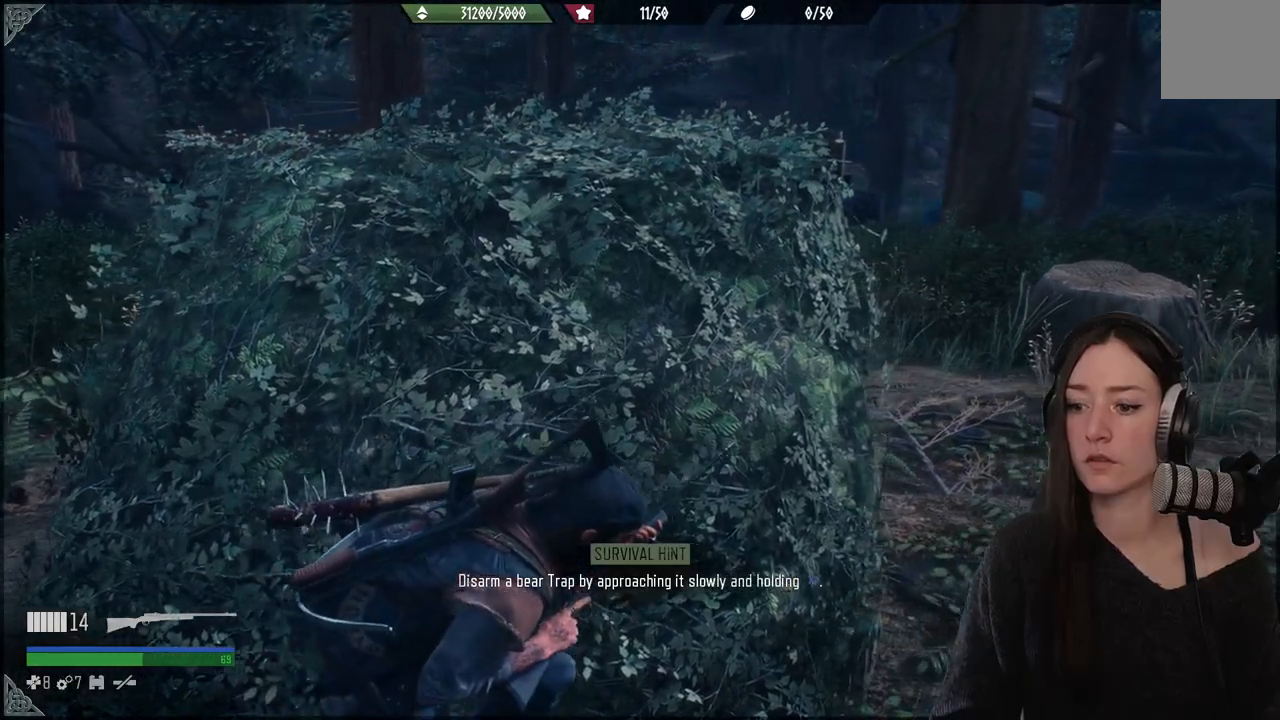
{"buttons": [], "left_stick": "up-right", "right_stick": "center", "events": [[300, "left_stick", "up"], [417, "left_stick", "up-right"]]}
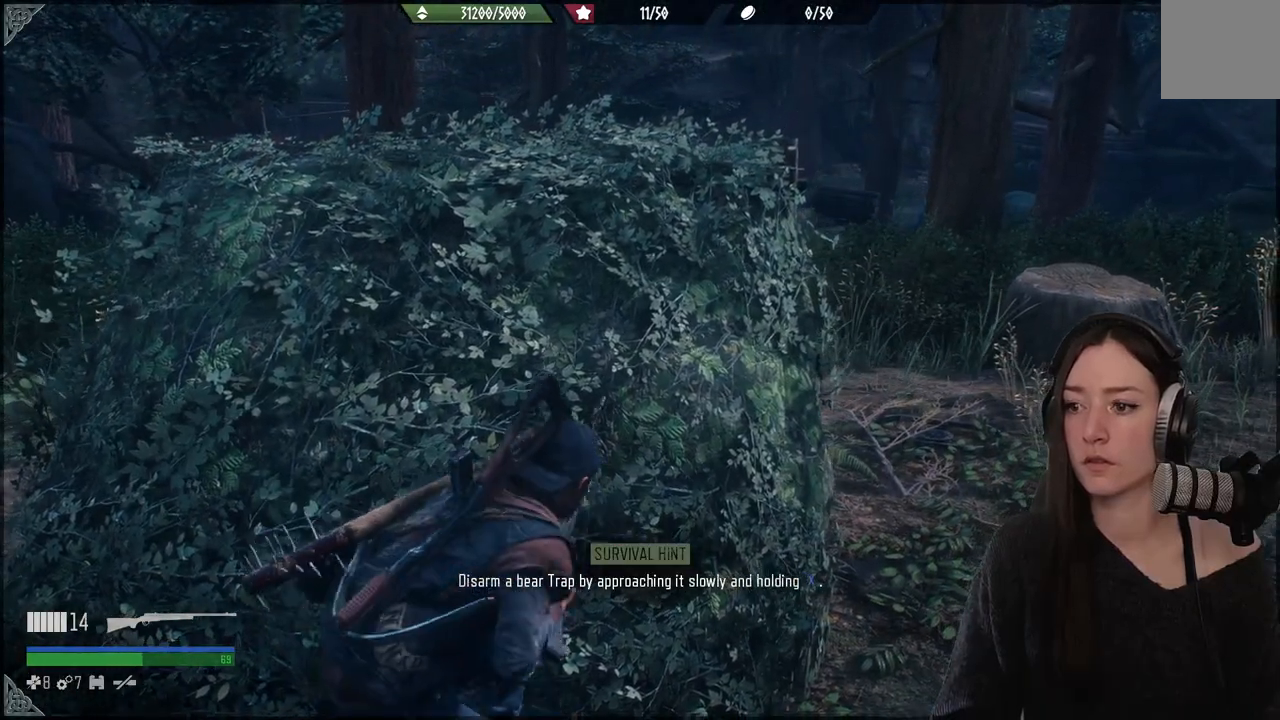
{"buttons": [], "left_stick": "up-right", "right_stick": "center", "events": [[117, "left_stick", "up"], [183, "right_stick", "left"], [350, "left_stick", "up-right"], [400, "right_stick", "center"]]}
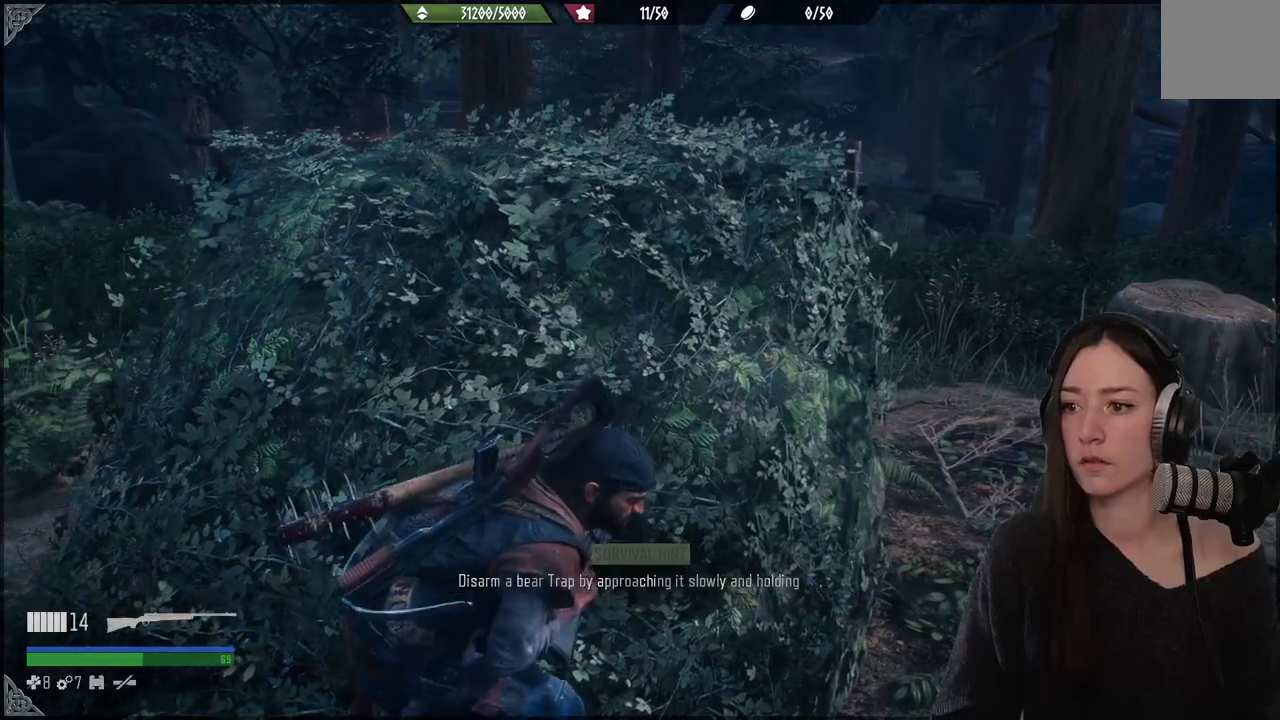
{"buttons": [], "left_stick": "center", "right_stick": "center", "events": [[83, "left_stick", "center"], [283, "left_stick", "right"], [467, "left_stick", "center"]]}
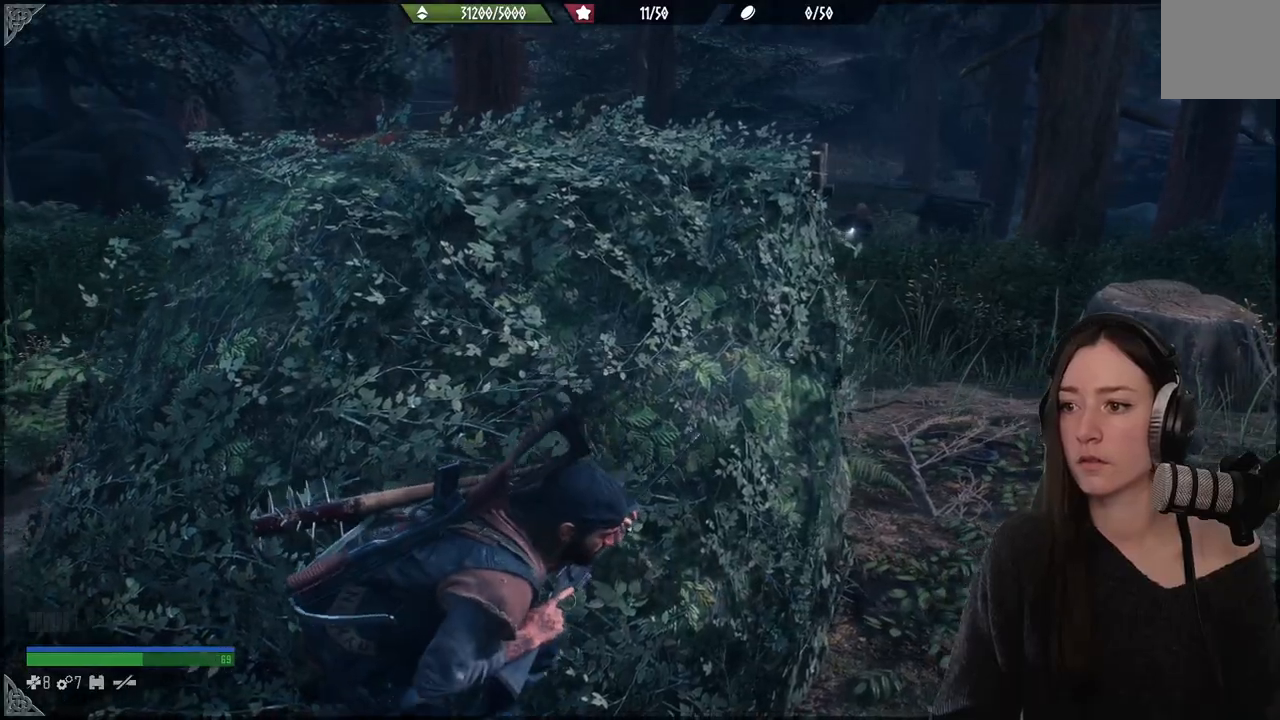
{"buttons": ["L2"], "left_stick": "center", "right_stick": "center", "events": [[50, "right_stick", "up-right"], [250, "L2", "down"], [250, "right_stick", "center"]]}
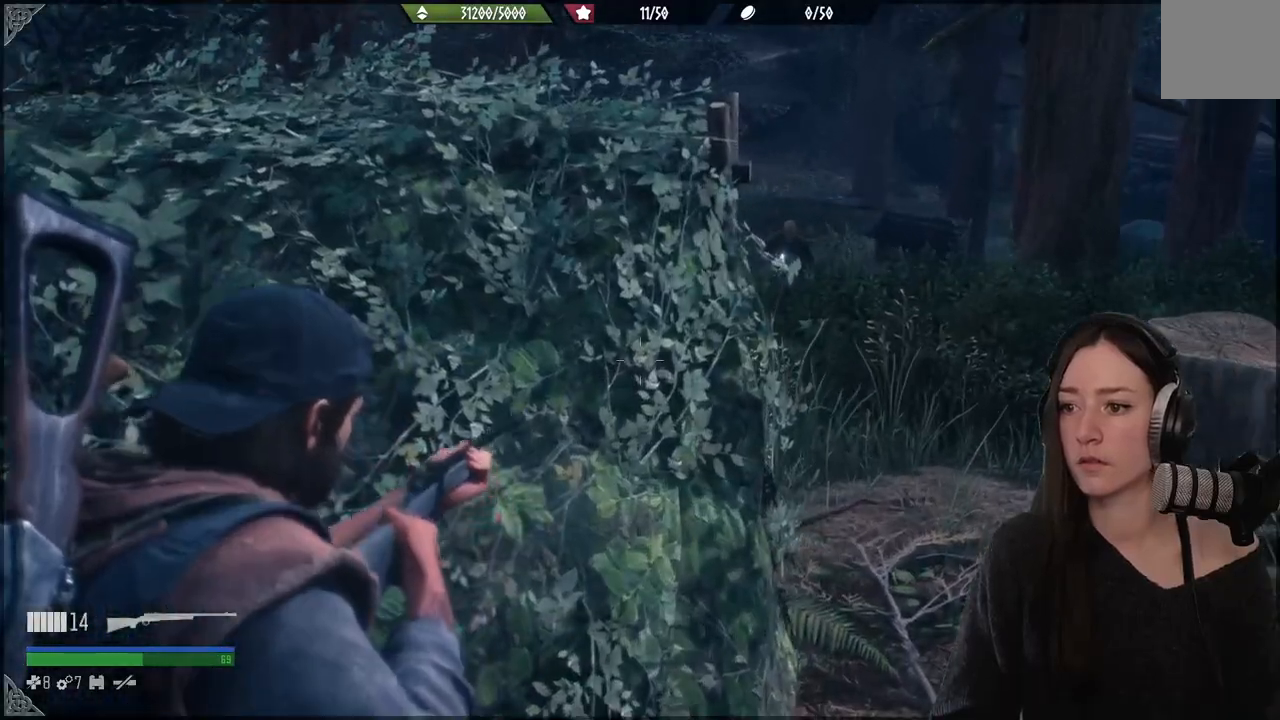
{"buttons": ["A", "L2"], "left_stick": "center", "right_stick": "center", "events": [[67, "A", "down"], [183, "A", "up"], [483, "A", "down"]]}
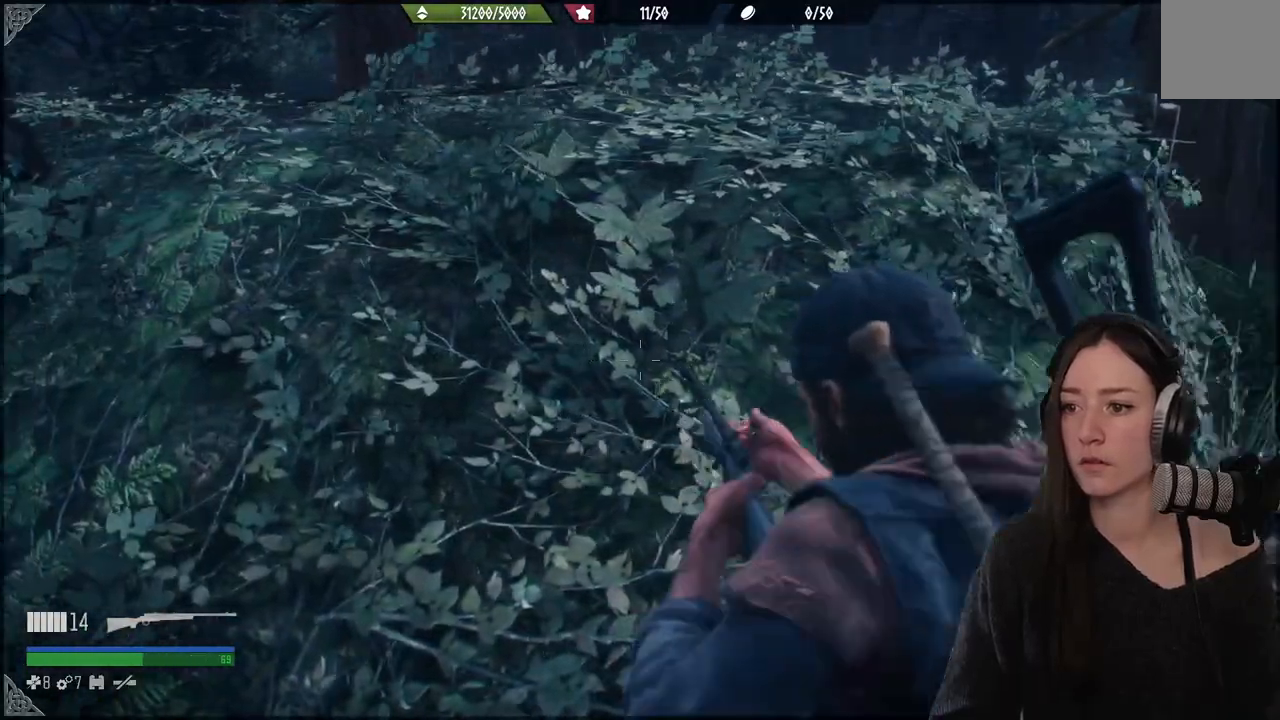
{"buttons": ["L2"], "left_stick": "up", "right_stick": "up-right", "events": [[83, "A", "up"], [333, "right_stick", "up-right"], [500, "left_stick", "up"]]}
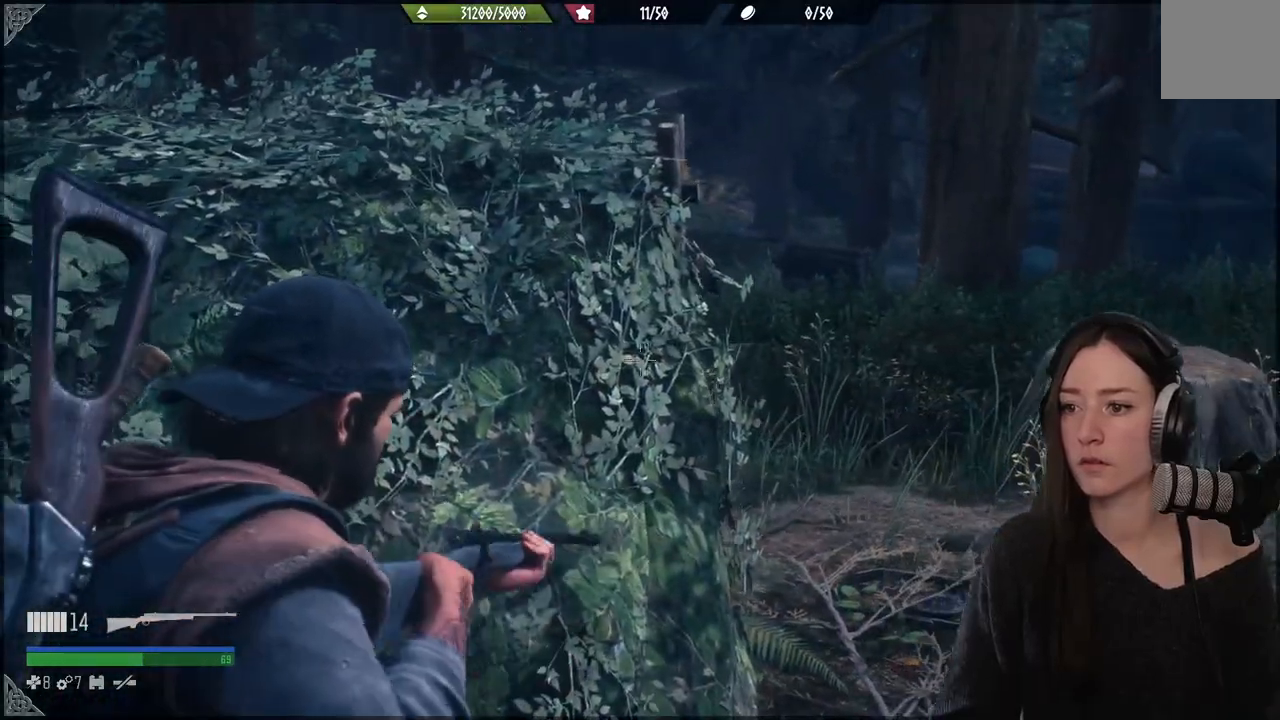
{"buttons": ["L2"], "left_stick": "center", "right_stick": "up", "events": [[33, "right_stick", "center"], [283, "right_stick", "up"], [383, "left_stick", "center"]]}
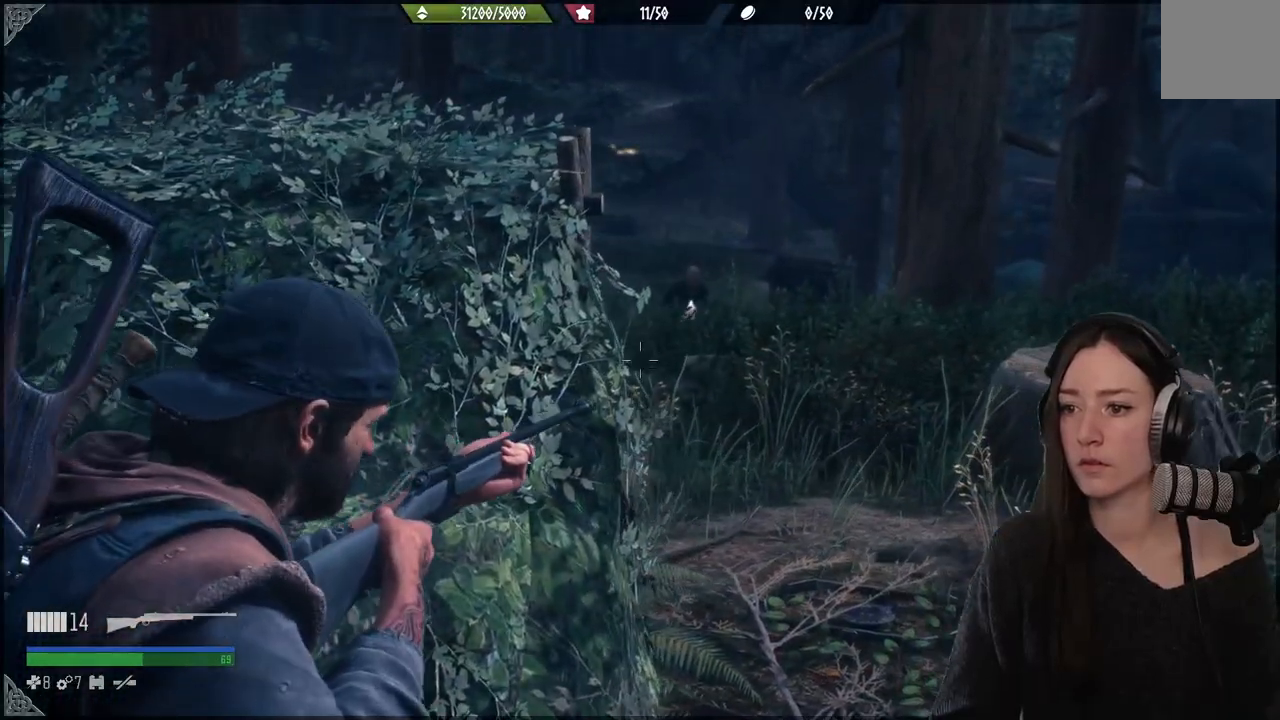
{"buttons": ["L2"], "left_stick": "center", "right_stick": "up", "events": []}
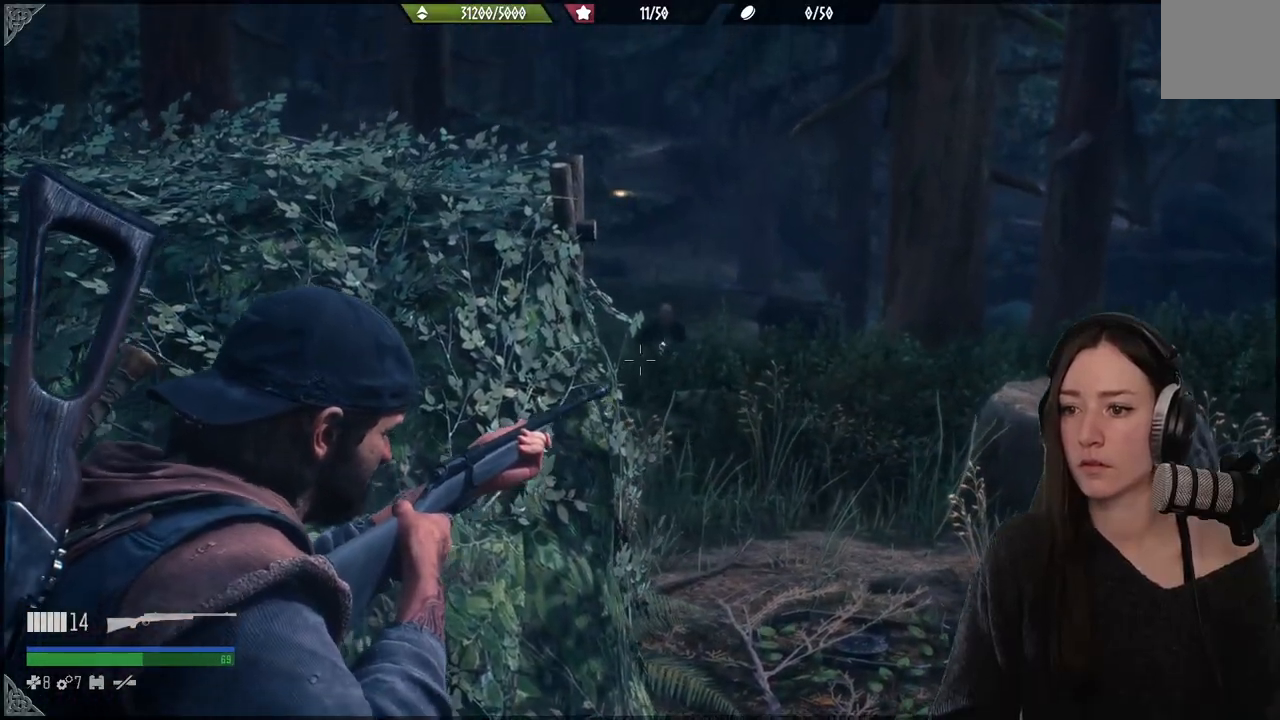
{"buttons": ["L2"], "left_stick": "center", "right_stick": "up", "events": [[217, "left_stick", "up-right"], [417, "left_stick", "center"]]}
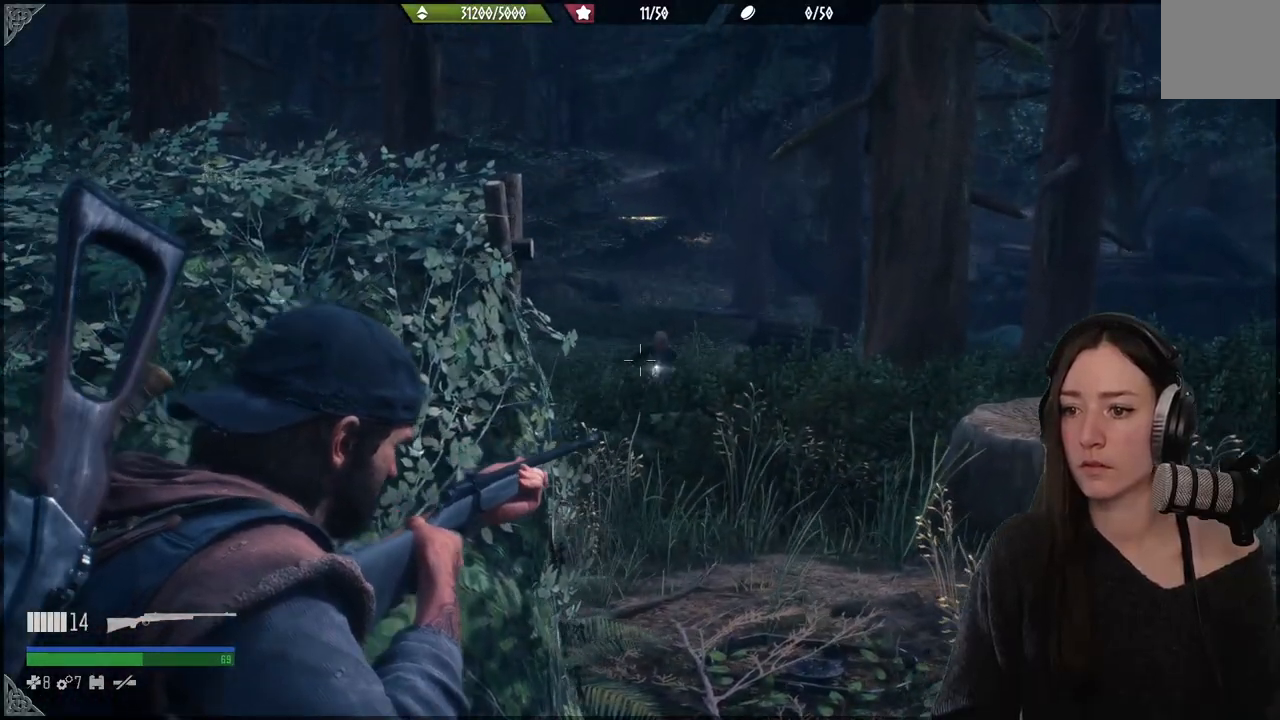
{"buttons": ["L2"], "left_stick": "center", "right_stick": "up", "events": []}
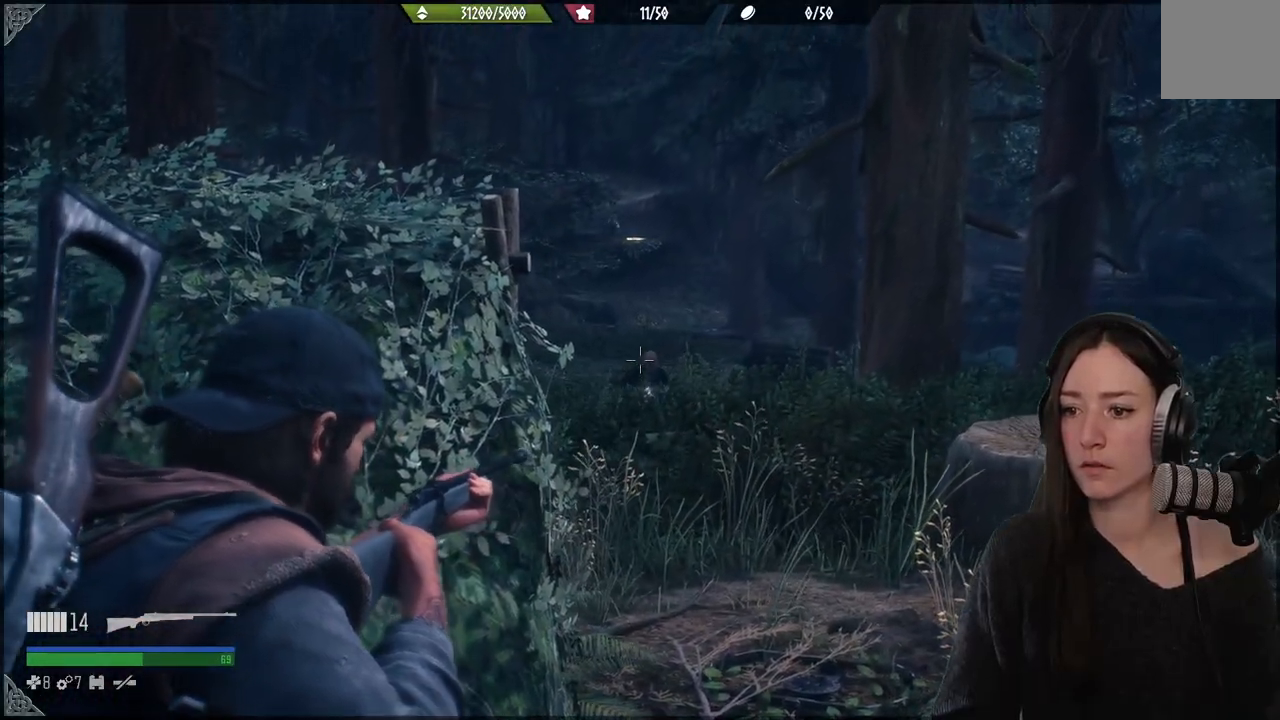
{"buttons": ["L2"], "left_stick": "center", "right_stick": "up", "events": []}
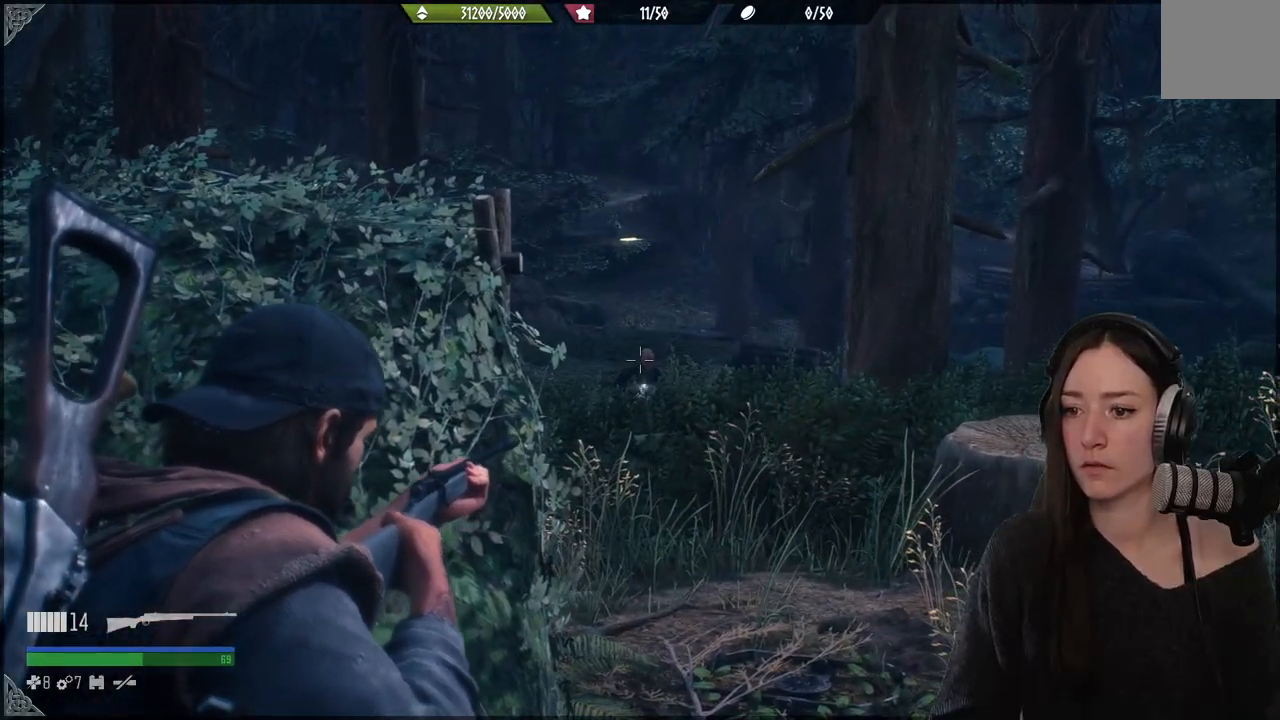
{"buttons": ["L2"], "left_stick": "center", "right_stick": "center", "events": [[100, "R2", "down"], [100, "right_stick", "right"], [183, "right_stick", "center"], [467, "R2", "up"]]}
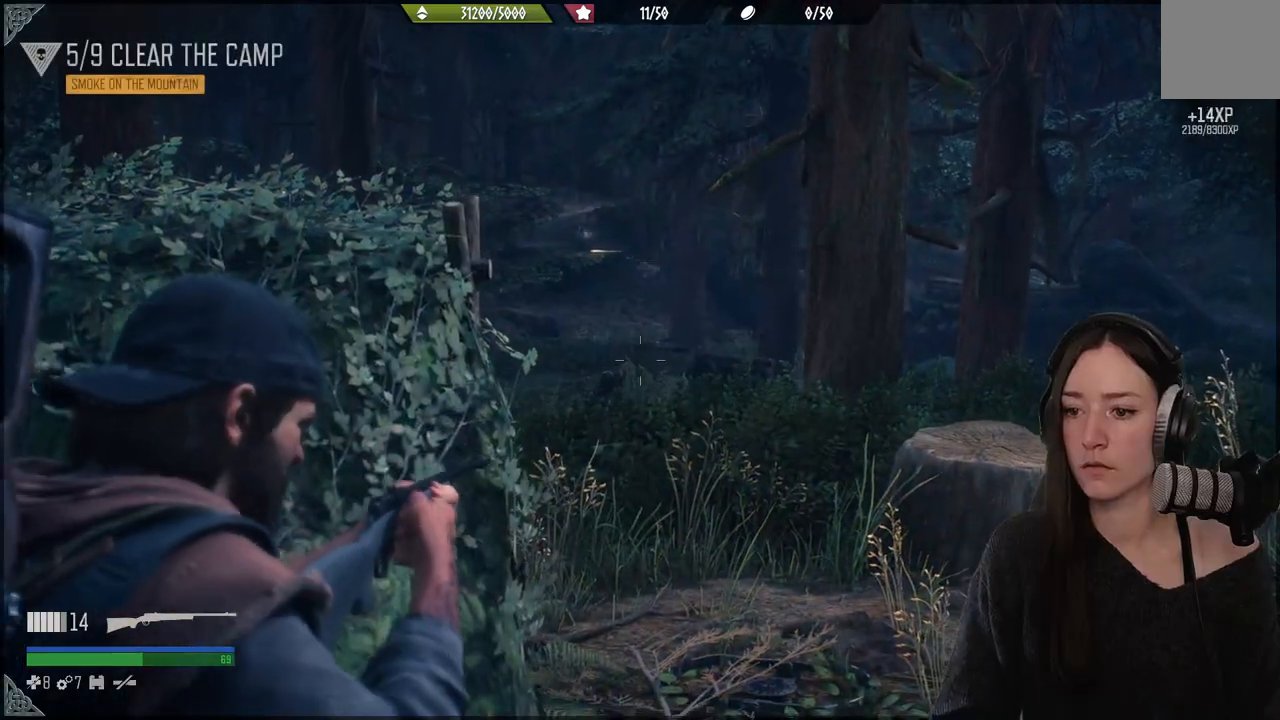
{"buttons": ["L2"], "left_stick": "center", "right_stick": "center", "events": [[200, "right_stick", "up-left"], [417, "right_stick", "center"]]}